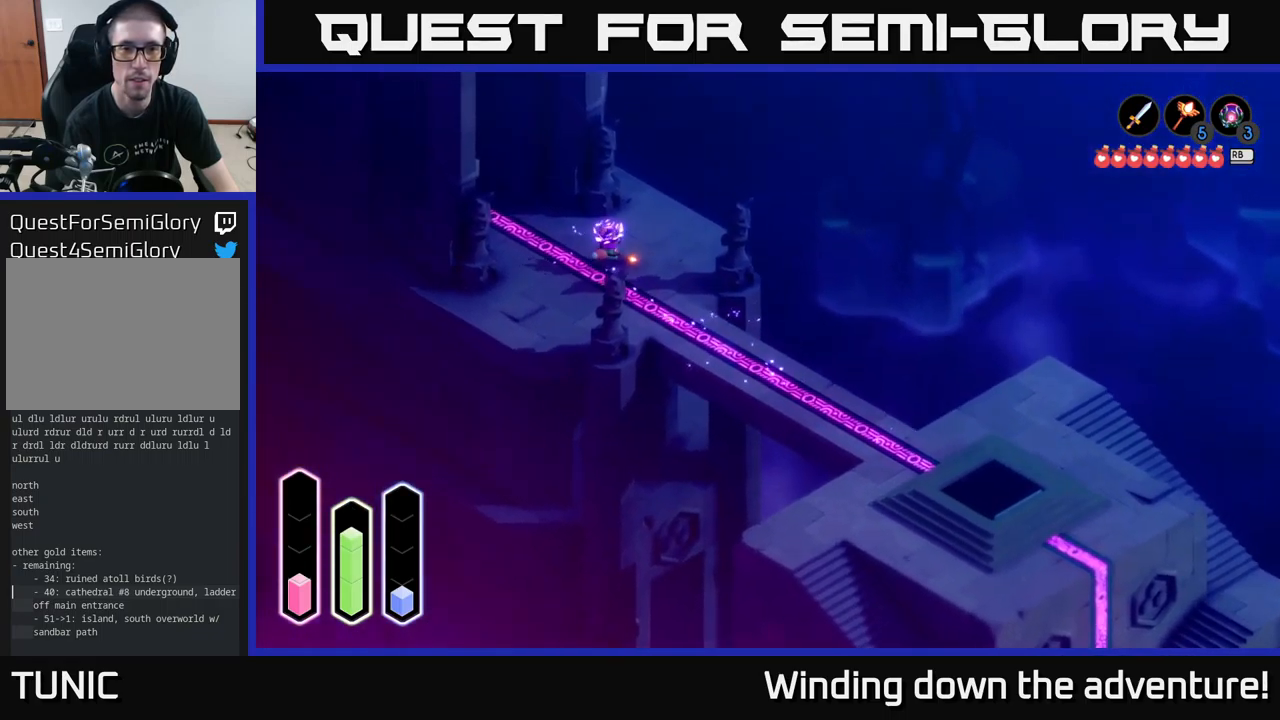
Gameplay with a controller (Xbox layout); each line is a JSON object with the inputs held at the frame after it. "events" lists button and stick changes between this image and that frame as [ms after this image, input, new state], when the widget could be followed in between.
{"buttons": [], "left_stick": "up", "right_stick": "center", "events": [[434, "left_stick", "up"]]}
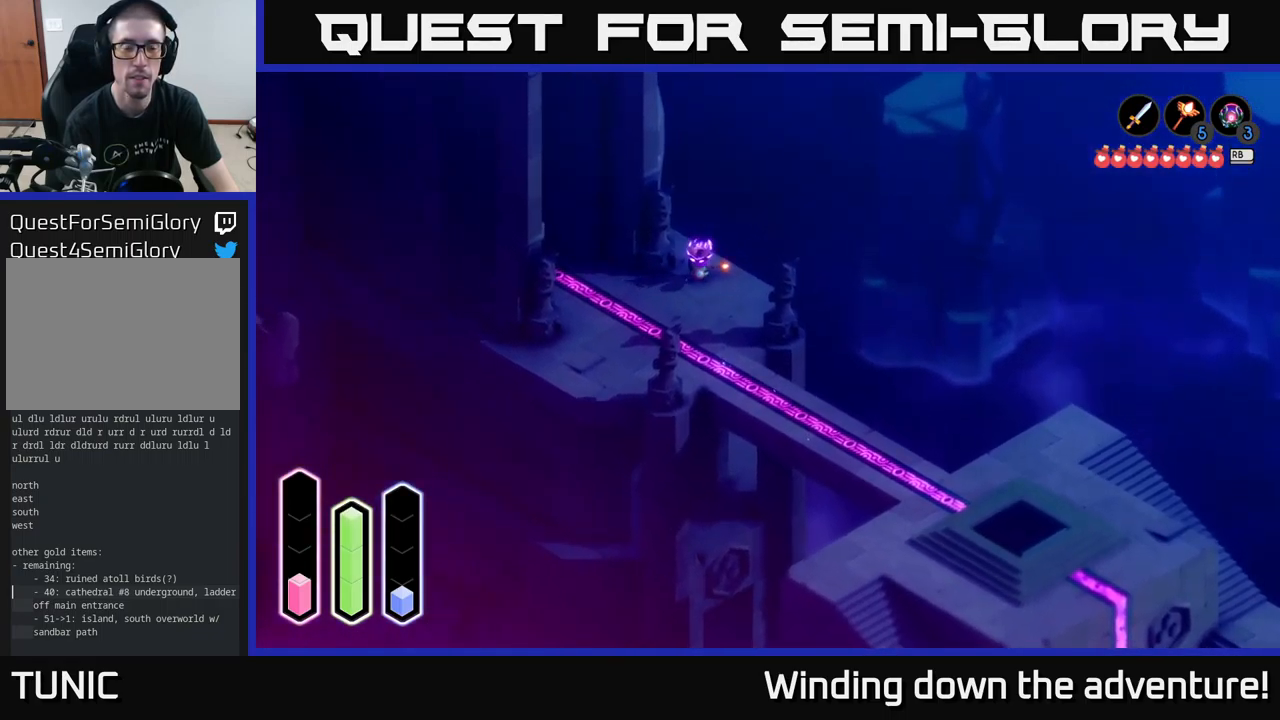
{"buttons": [], "left_stick": "up", "right_stick": "center", "events": []}
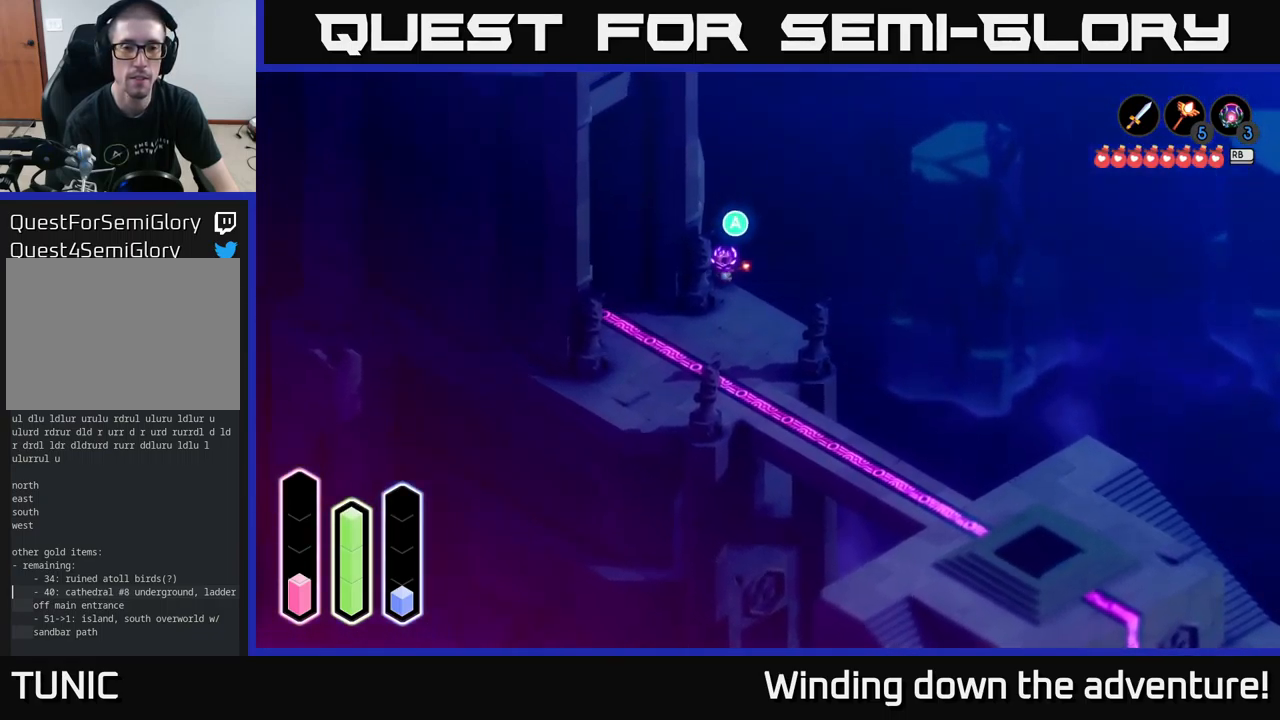
{"buttons": [], "left_stick": "down", "right_stick": "center", "events": [[84, "A", "down"], [84, "left_stick", "center"], [200, "A", "up"], [300, "left_stick", "down-right"], [467, "left_stick", "down"]]}
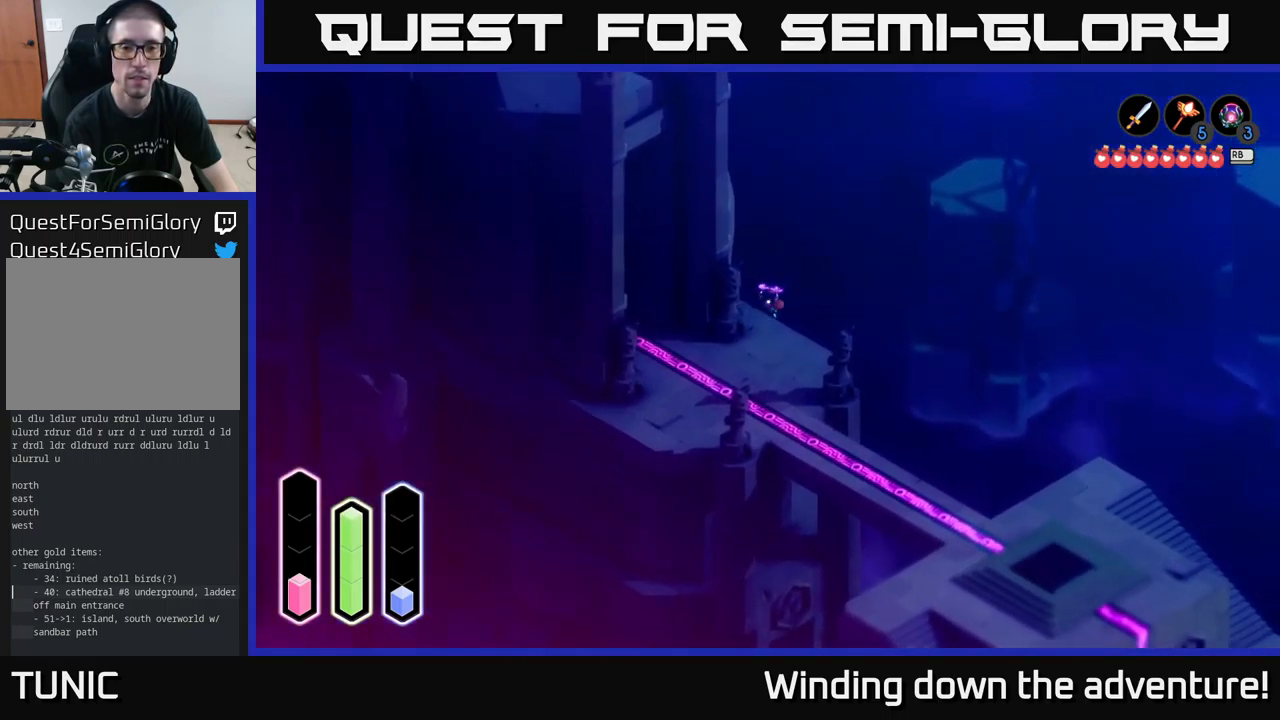
{"buttons": [], "left_stick": "down", "right_stick": "center", "events": []}
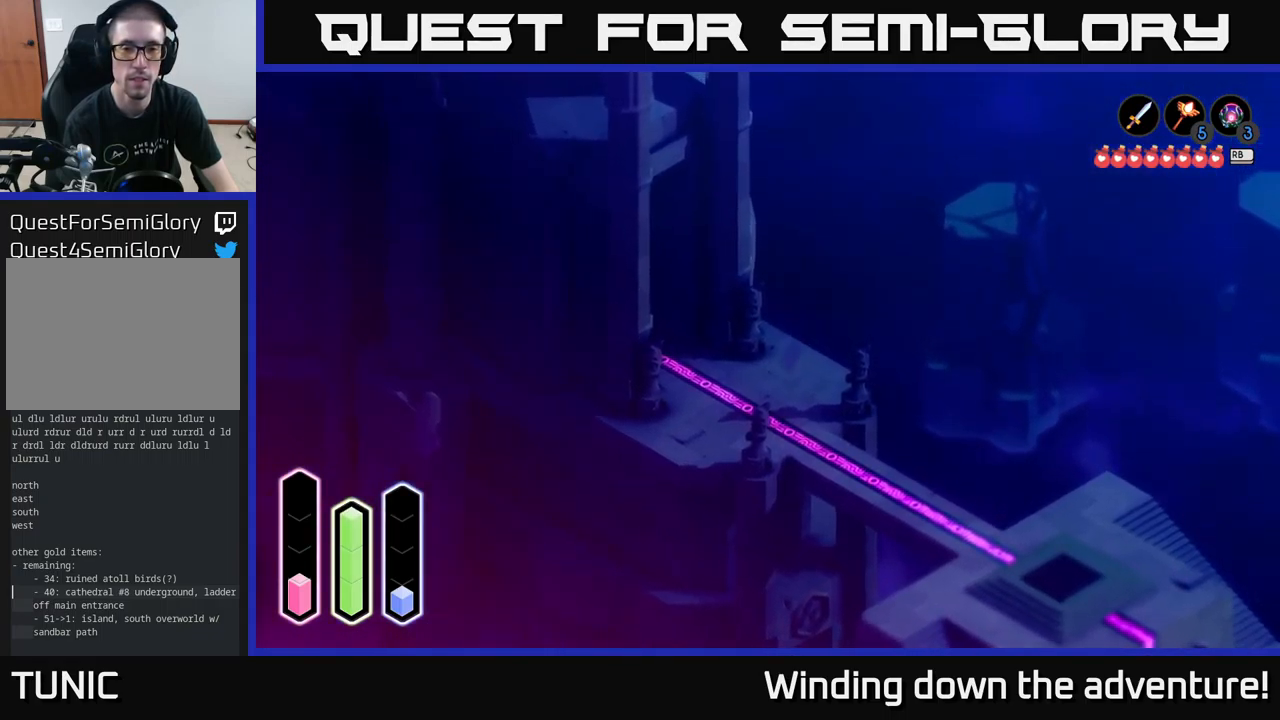
{"buttons": [], "left_stick": "down", "right_stick": "center", "events": []}
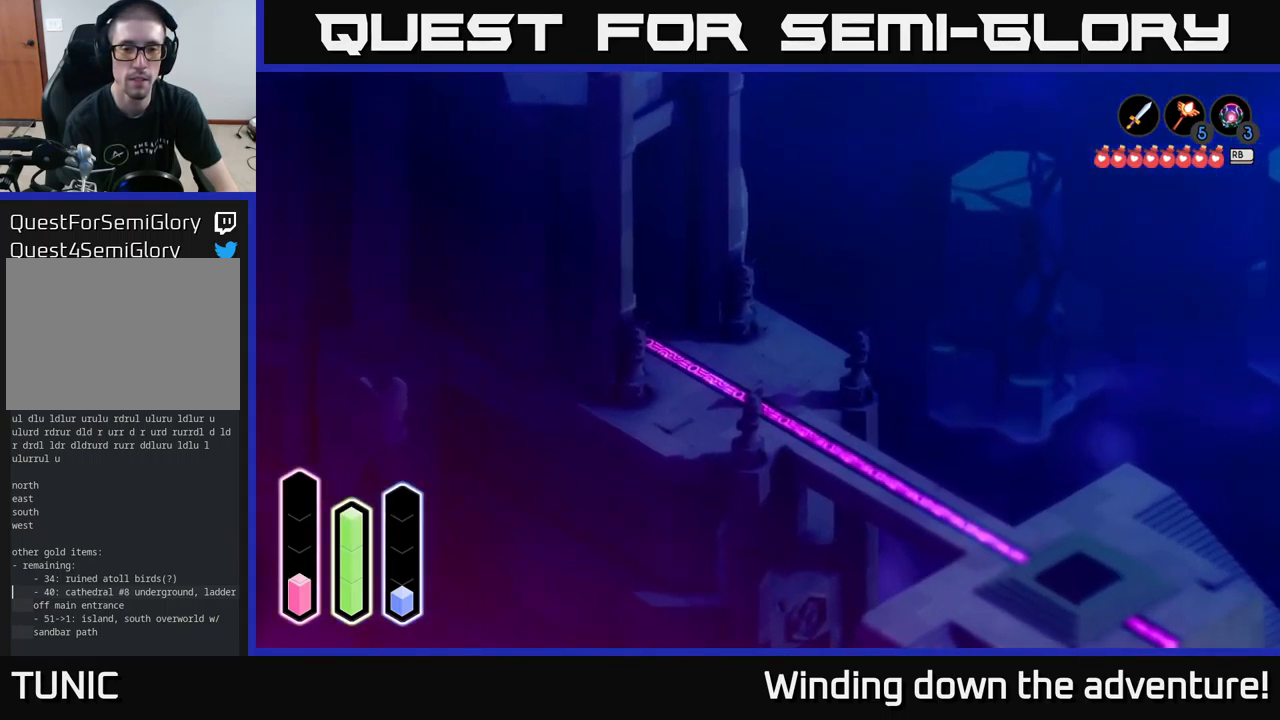
{"buttons": [], "left_stick": "down-right", "right_stick": "center", "events": [[451, "left_stick", "down-right"]]}
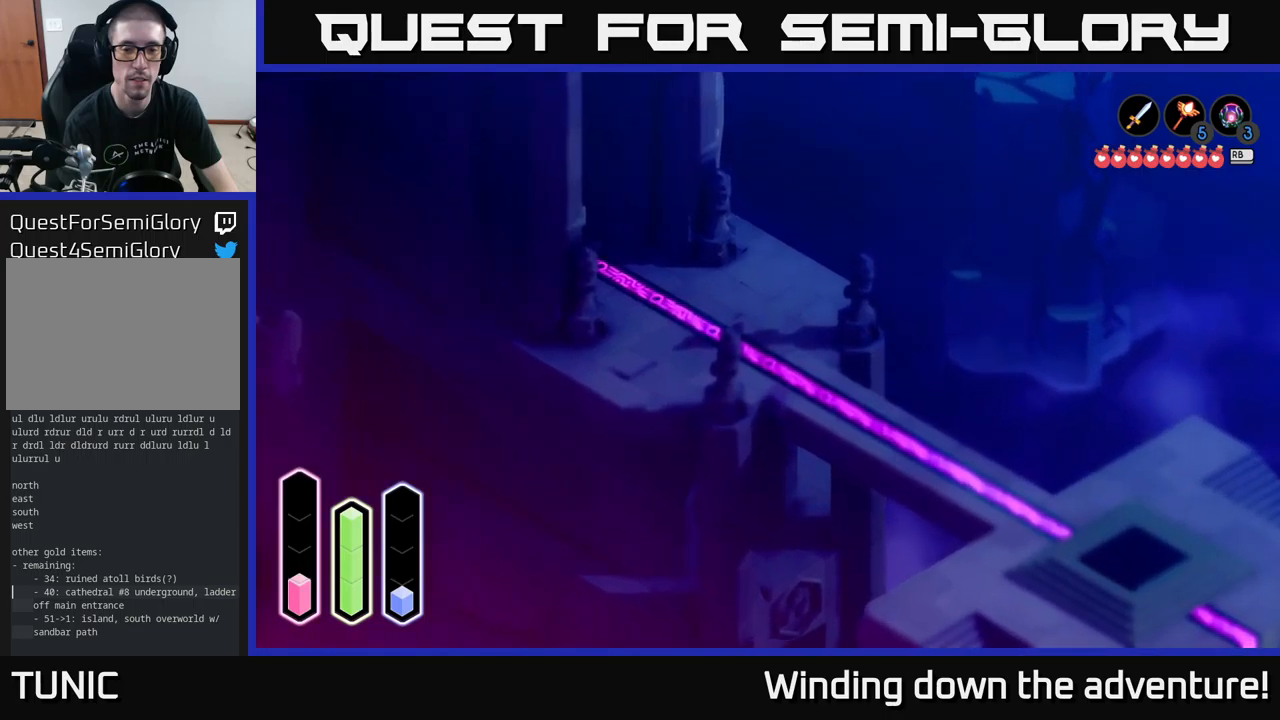
{"buttons": ["A"], "left_stick": "down", "right_stick": "center", "events": [[333, "left_stick", "down"], [483, "A", "down"]]}
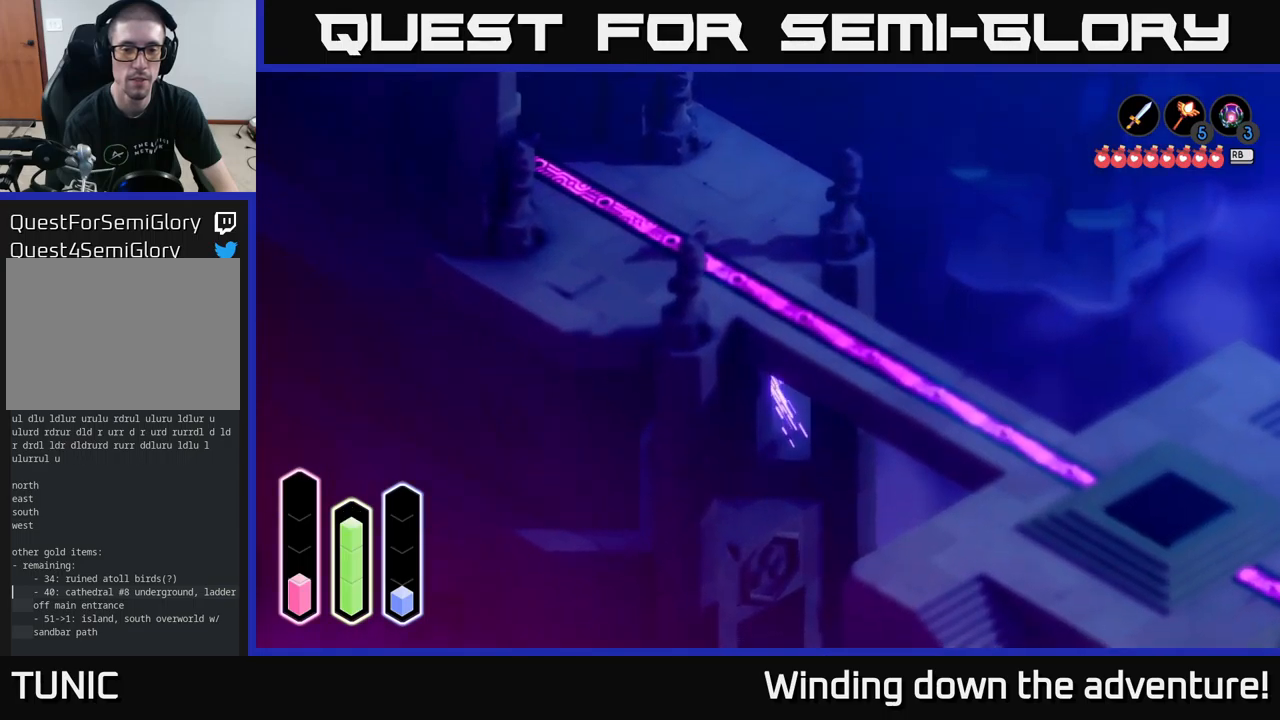
{"buttons": [], "left_stick": "down", "right_stick": "center", "events": [[183, "A", "up"]]}
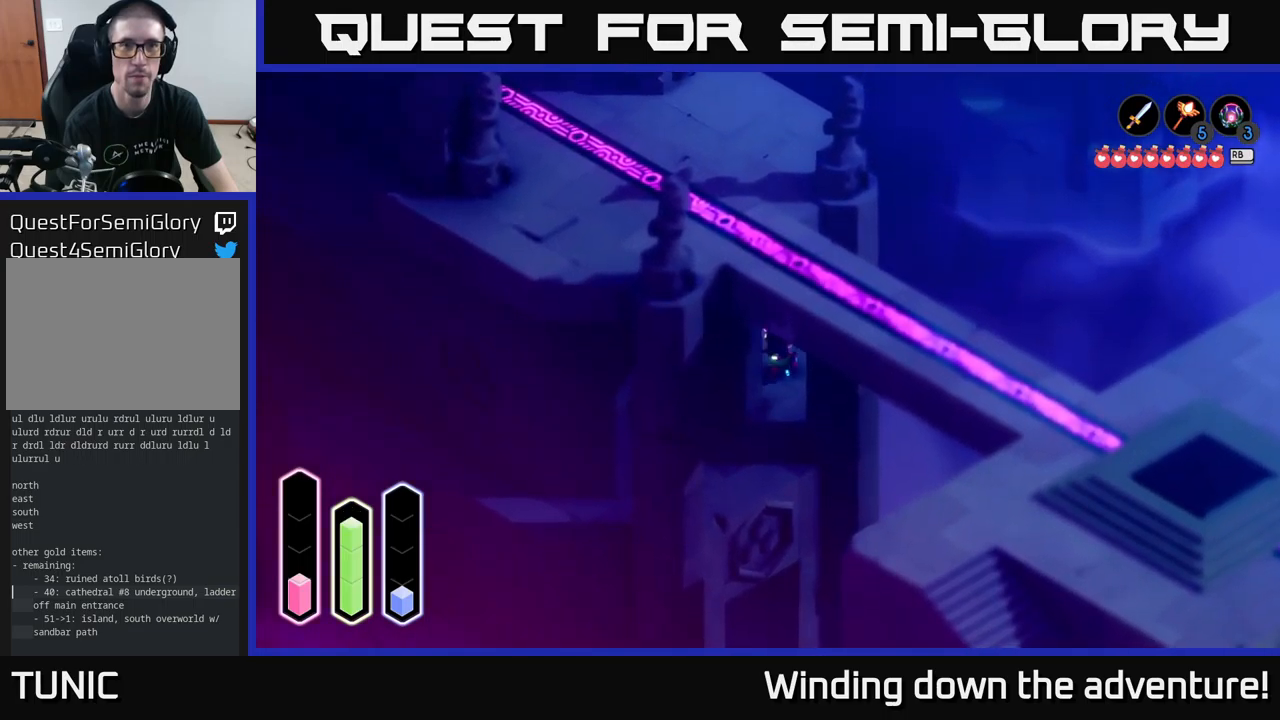
{"buttons": ["A"], "left_stick": "down-left", "right_stick": "center", "events": [[350, "left_stick", "down-left"], [416, "A", "down"]]}
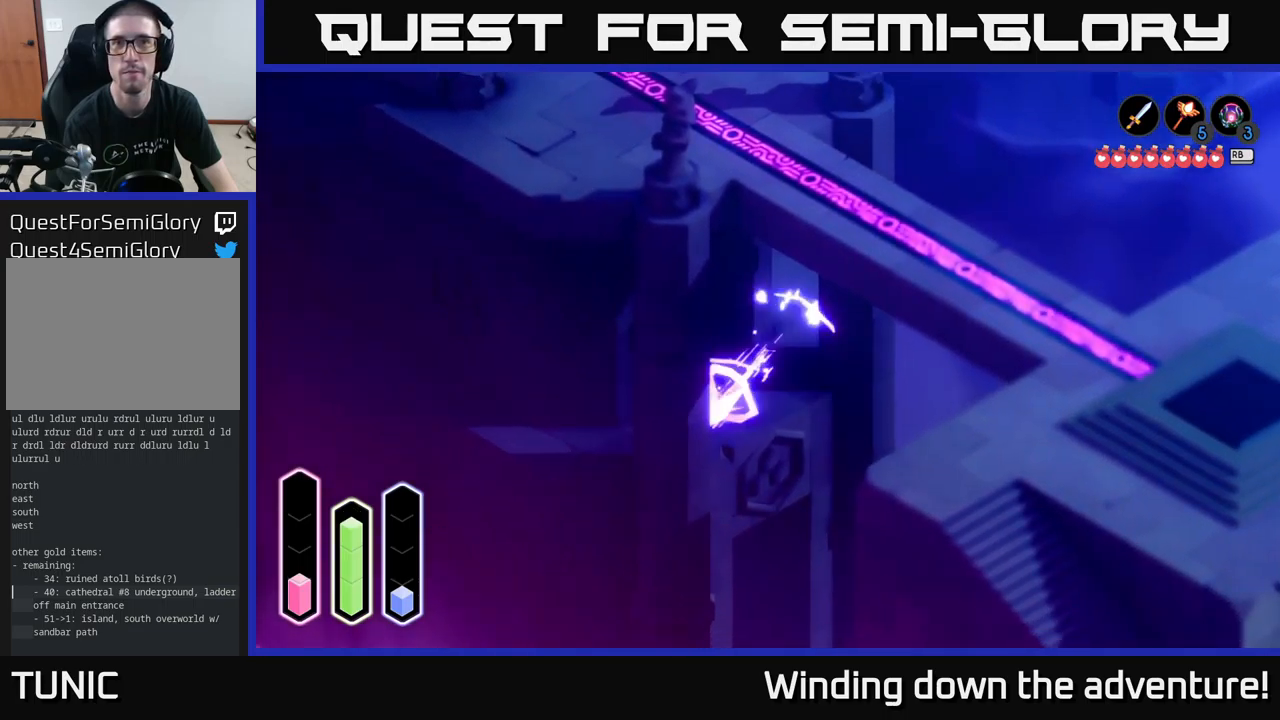
{"buttons": [], "left_stick": "left", "right_stick": "center", "events": [[100, "A", "up"], [133, "left_stick", "left"], [300, "A", "down"], [450, "A", "up"]]}
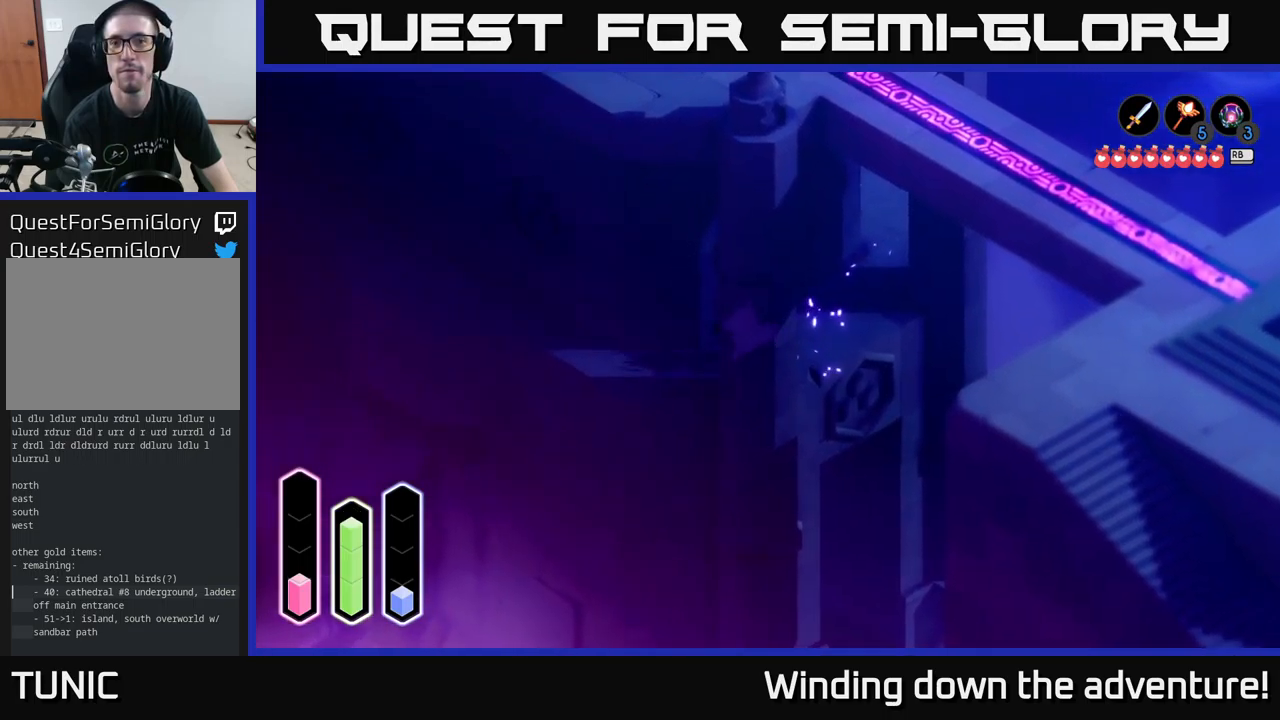
{"buttons": [], "left_stick": "left", "right_stick": "center", "events": [[266, "left_stick", "down-left"], [366, "left_stick", "left"]]}
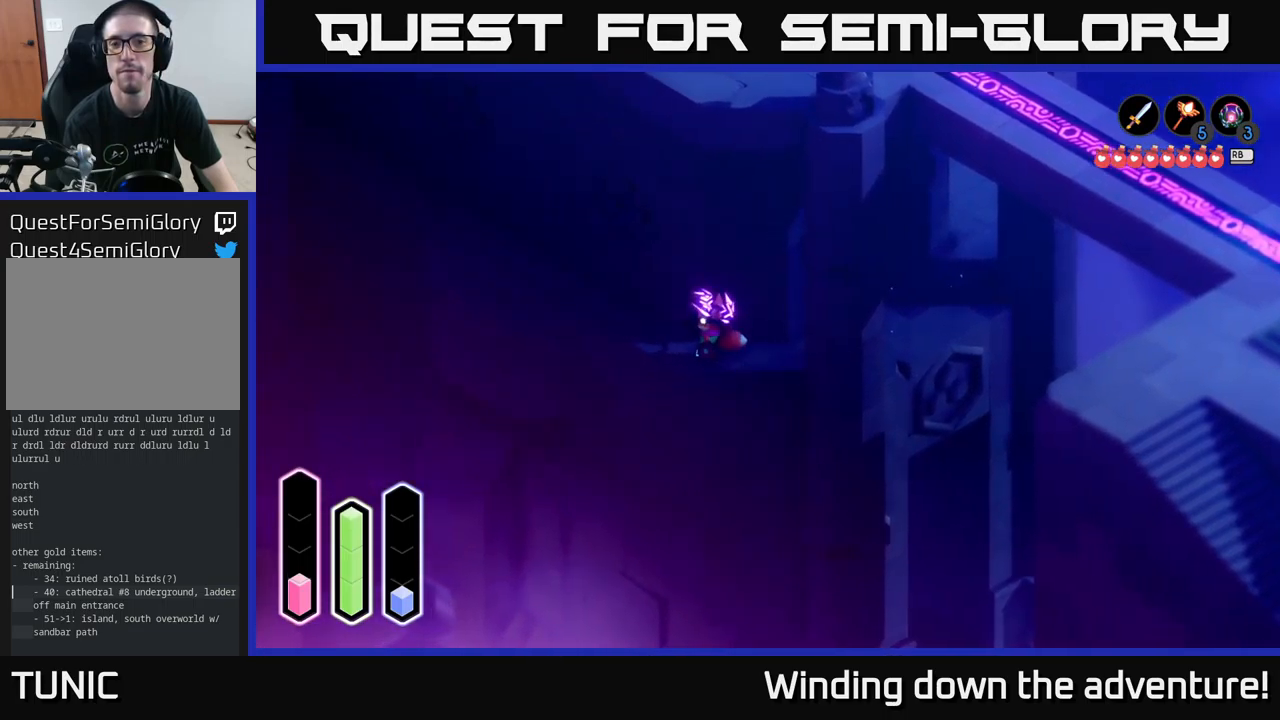
{"buttons": [], "left_stick": "up-left", "right_stick": "center", "events": [[33, "left_stick", "up-left"], [250, "A", "down"], [433, "A", "up"]]}
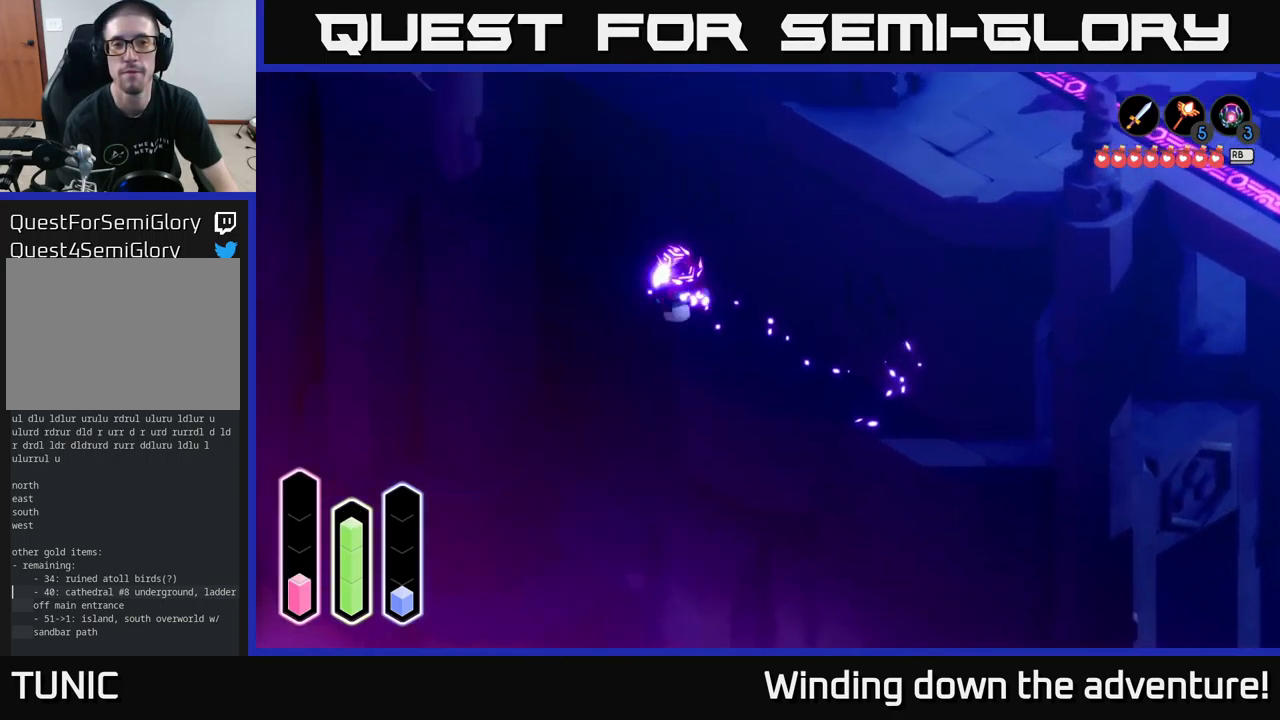
{"buttons": ["A"], "left_stick": "up-left", "right_stick": "center", "events": [[50, "A", "down"], [200, "A", "up"], [500, "A", "down"]]}
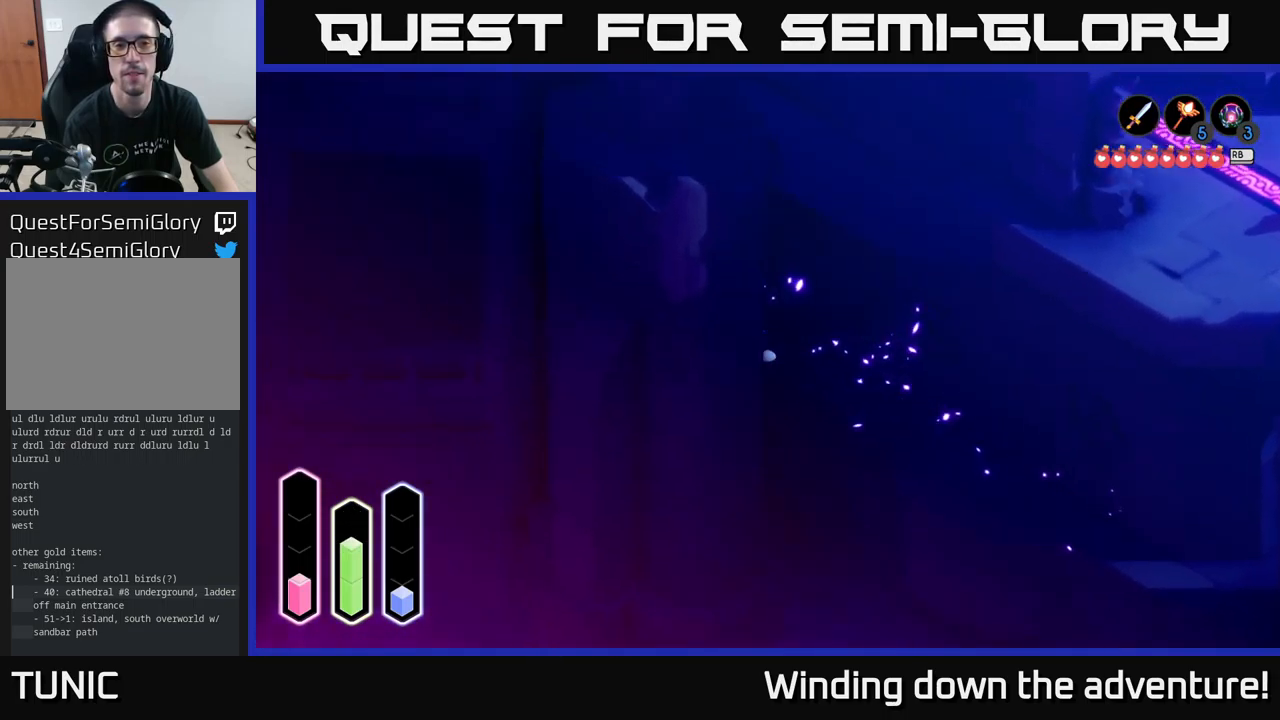
{"buttons": [], "left_stick": "left", "right_stick": "center", "events": [[16, "left_stick", "left"], [166, "A", "up"]]}
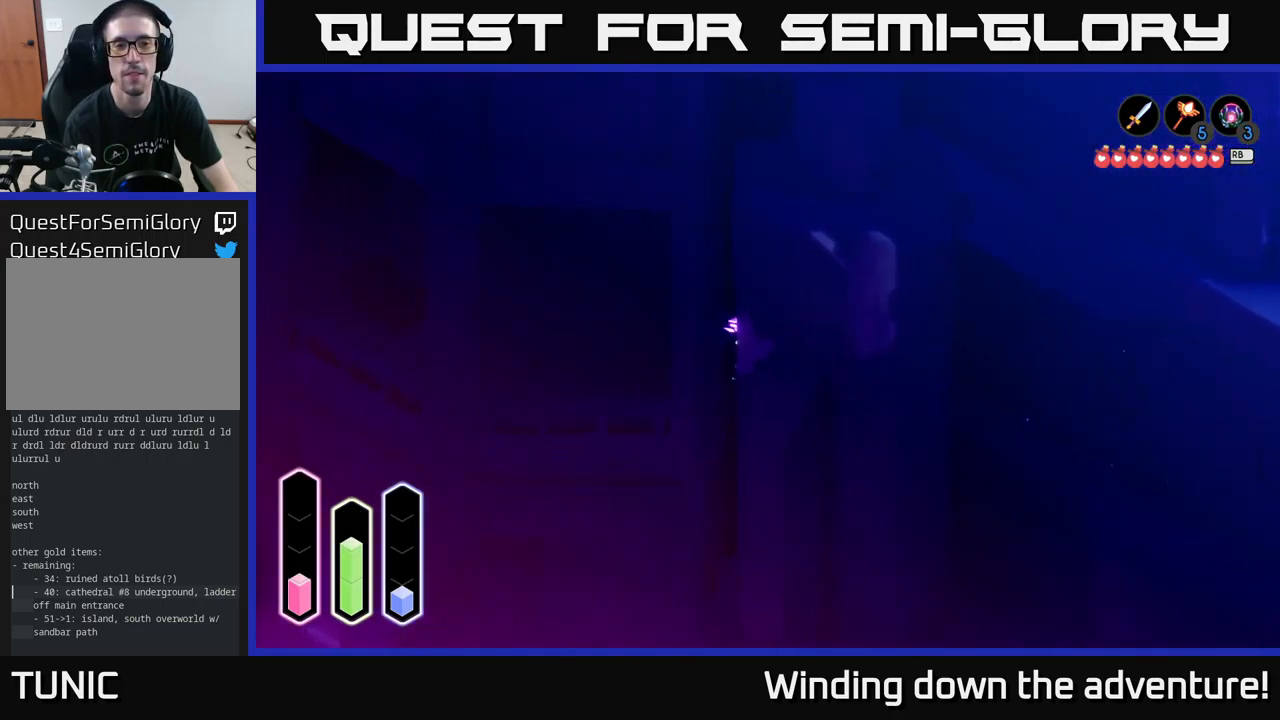
{"buttons": [], "left_stick": "up-left", "right_stick": "center", "events": [[66, "A", "down"], [250, "A", "up"], [400, "left_stick", "up-left"]]}
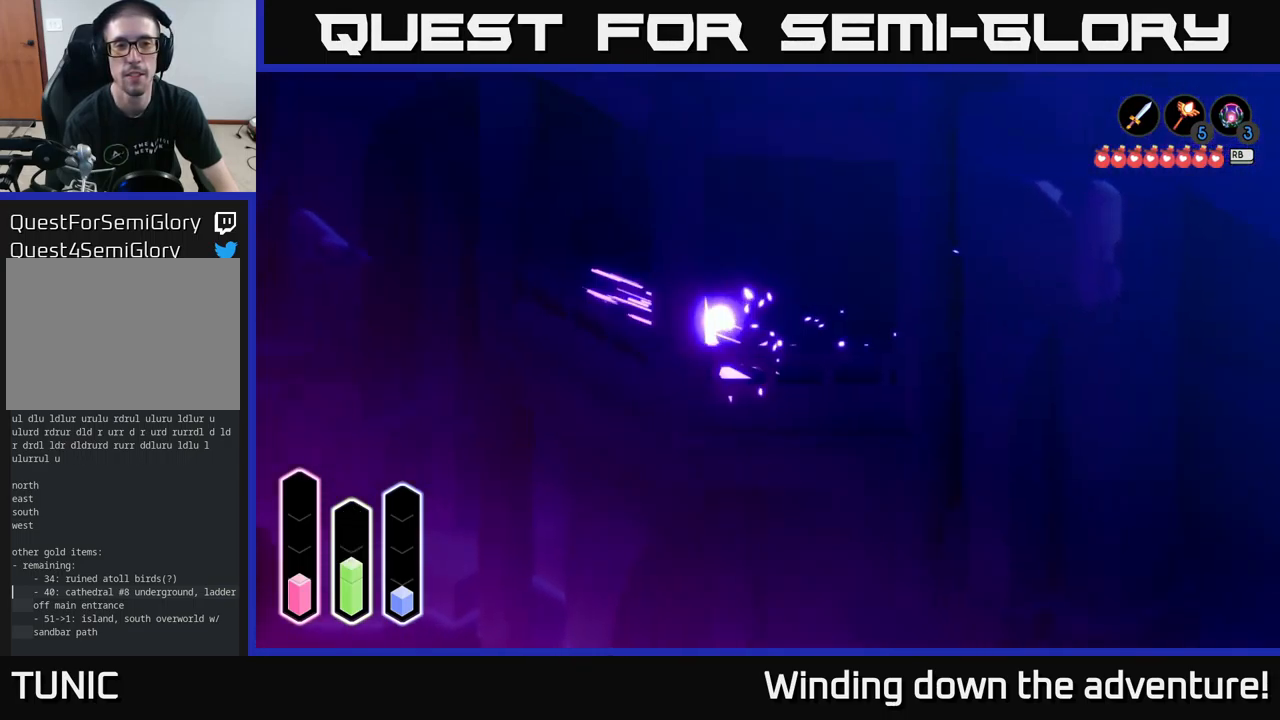
{"buttons": [], "left_stick": "up-left", "right_stick": "center", "events": [[16, "A", "down"], [216, "A", "up"]]}
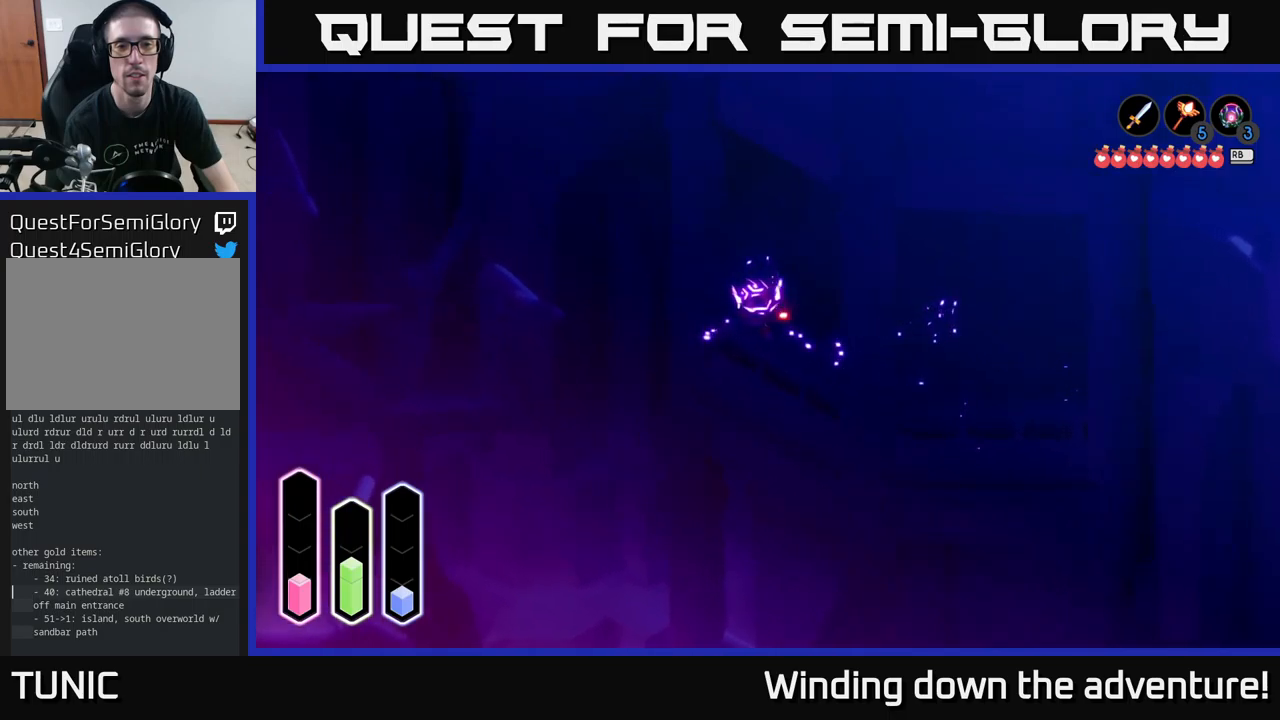
{"buttons": [], "left_stick": "up-right", "right_stick": "center", "events": [[50, "A", "down"], [67, "left_stick", "up"], [250, "A", "up"], [300, "left_stick", "up-right"]]}
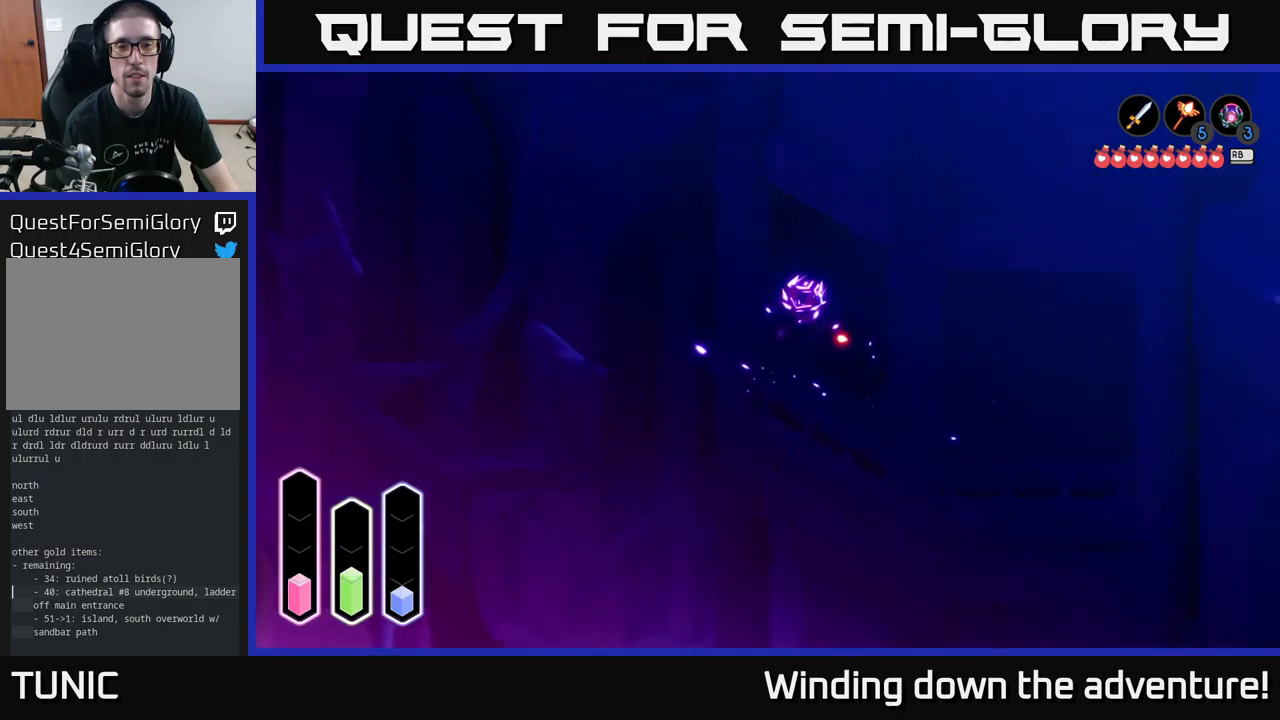
{"buttons": [], "left_stick": "right", "right_stick": "center", "events": [[250, "A", "down"], [433, "A", "up"], [467, "left_stick", "right"]]}
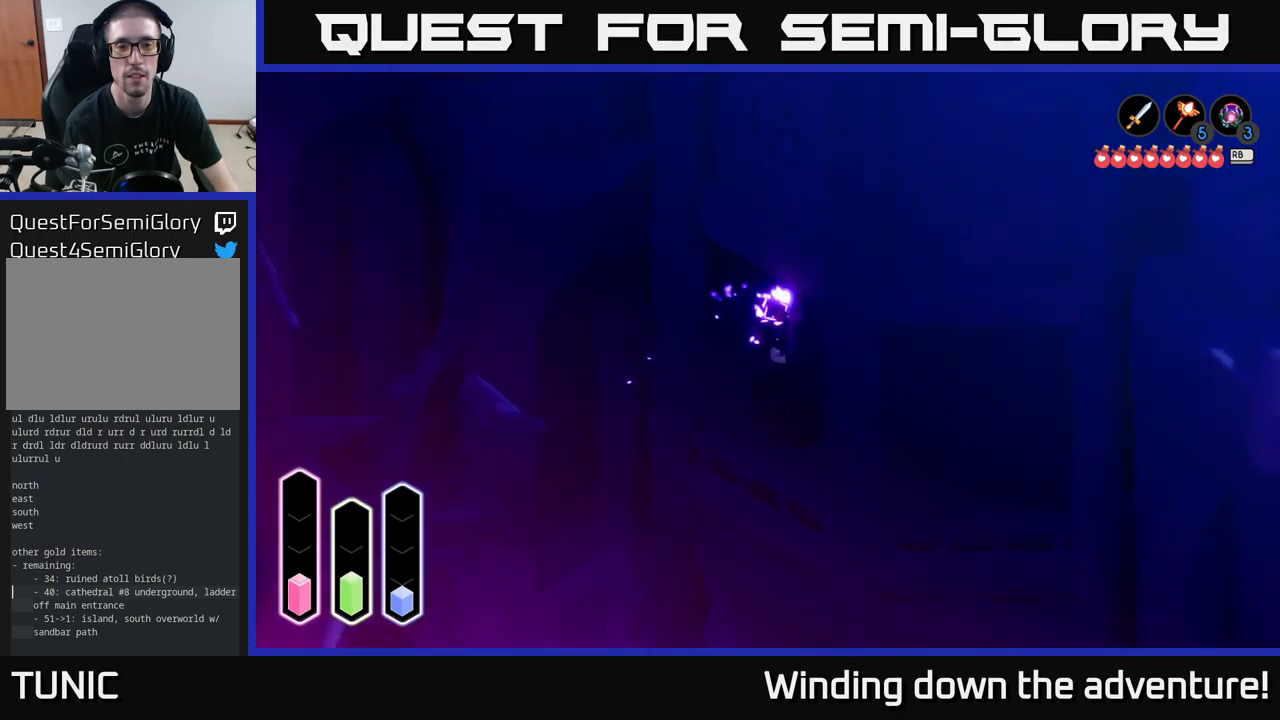
{"buttons": [], "left_stick": "up", "right_stick": "center", "events": [[367, "left_stick", "up"]]}
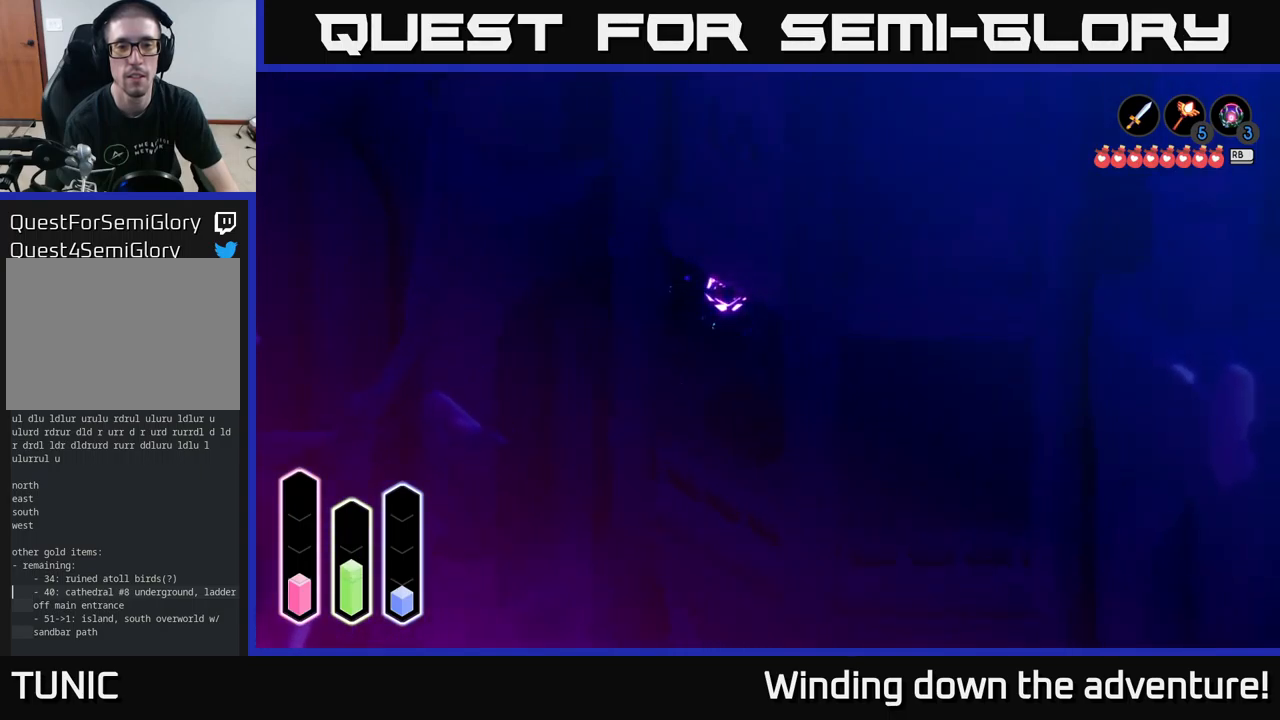
{"buttons": [], "left_stick": "up-right", "right_stick": "center", "events": [[217, "left_stick", "up-right"]]}
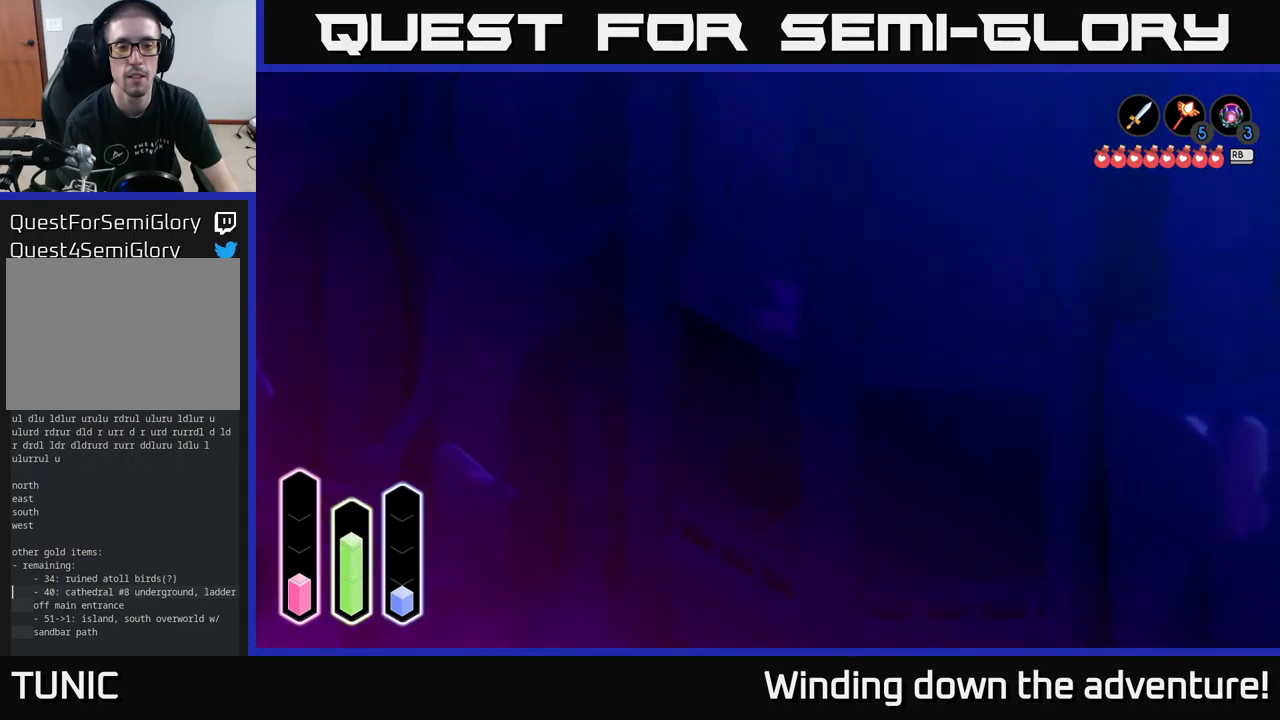
{"buttons": [], "left_stick": "down-right", "right_stick": "center", "events": [[100, "left_stick", "right"], [333, "left_stick", "down-right"]]}
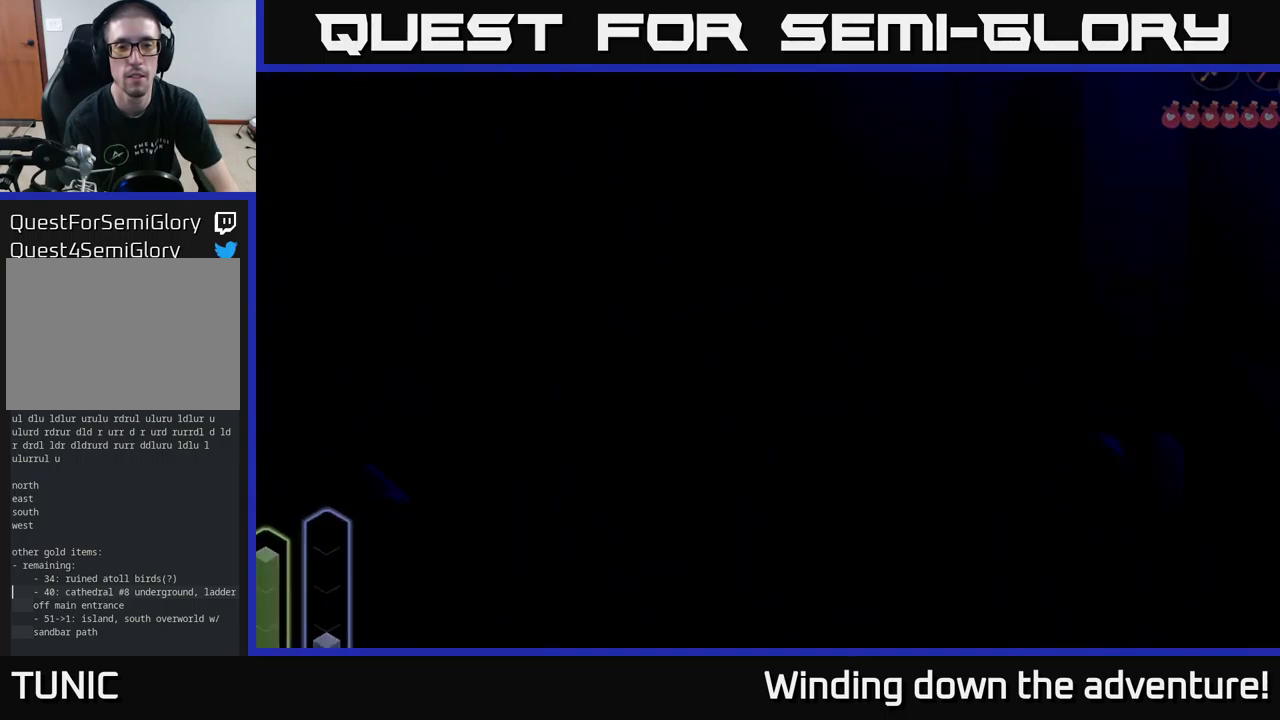
{"buttons": [], "left_stick": "center", "right_stick": "center", "events": [[433, "left_stick", "center"]]}
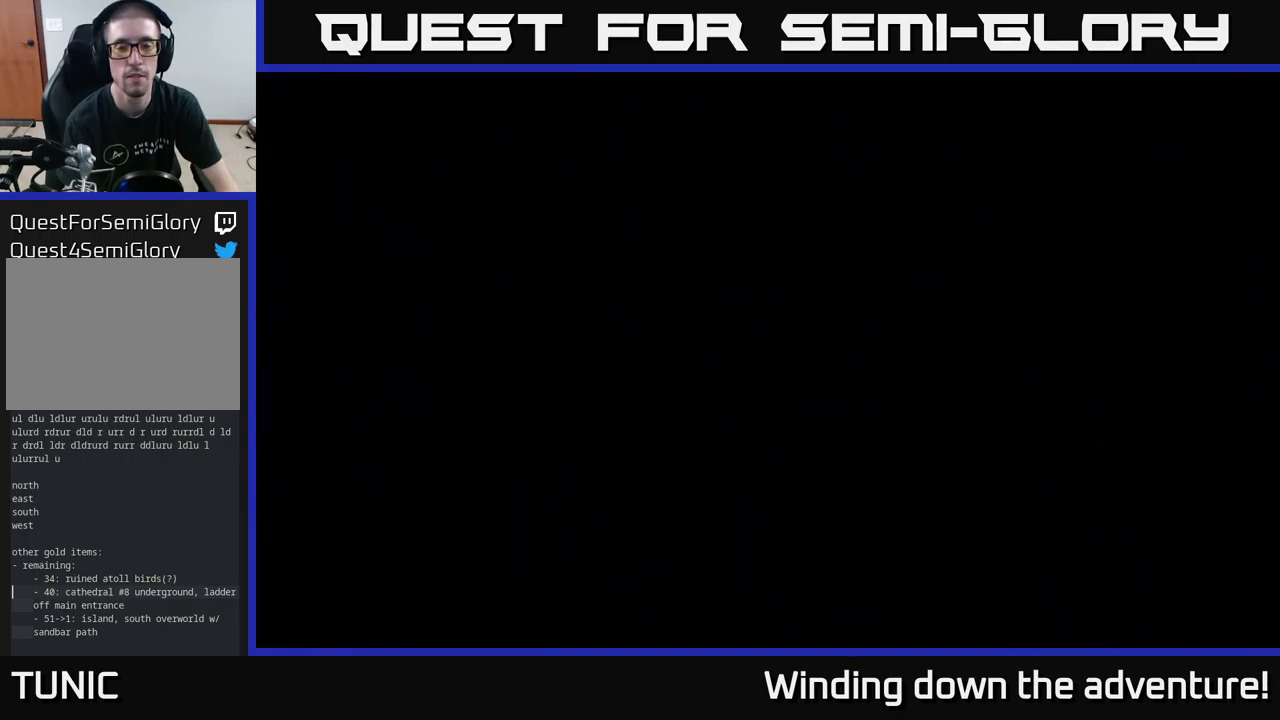
{"buttons": [], "left_stick": "center", "right_stick": "center", "events": []}
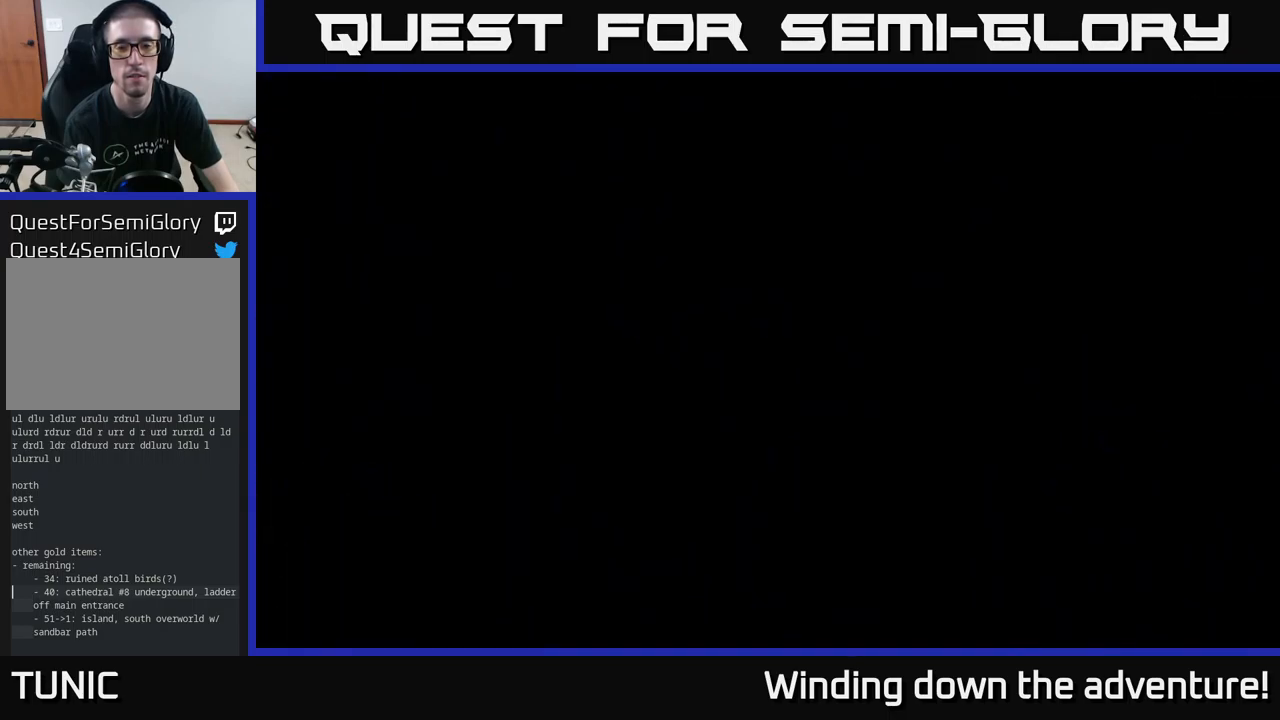
{"buttons": [], "left_stick": "down-right", "right_stick": "center", "events": [[250, "left_stick", "down-right"]]}
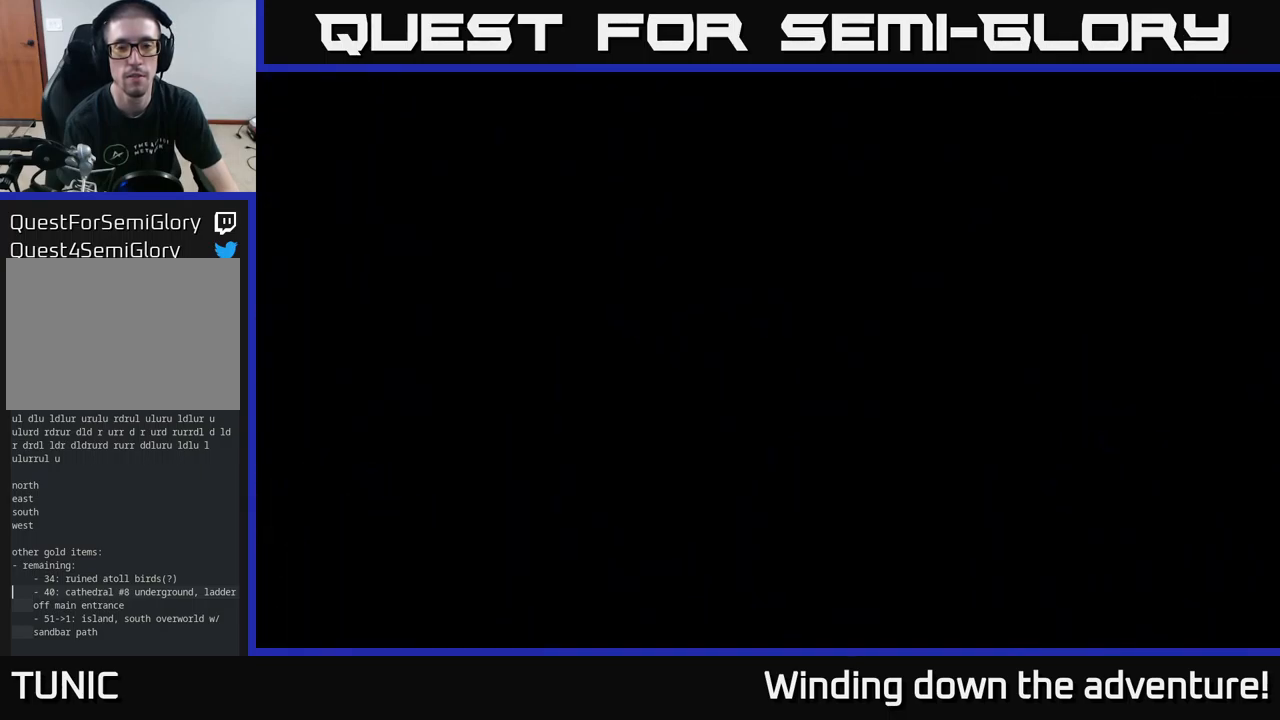
{"buttons": [], "left_stick": "down-right", "right_stick": "center", "events": []}
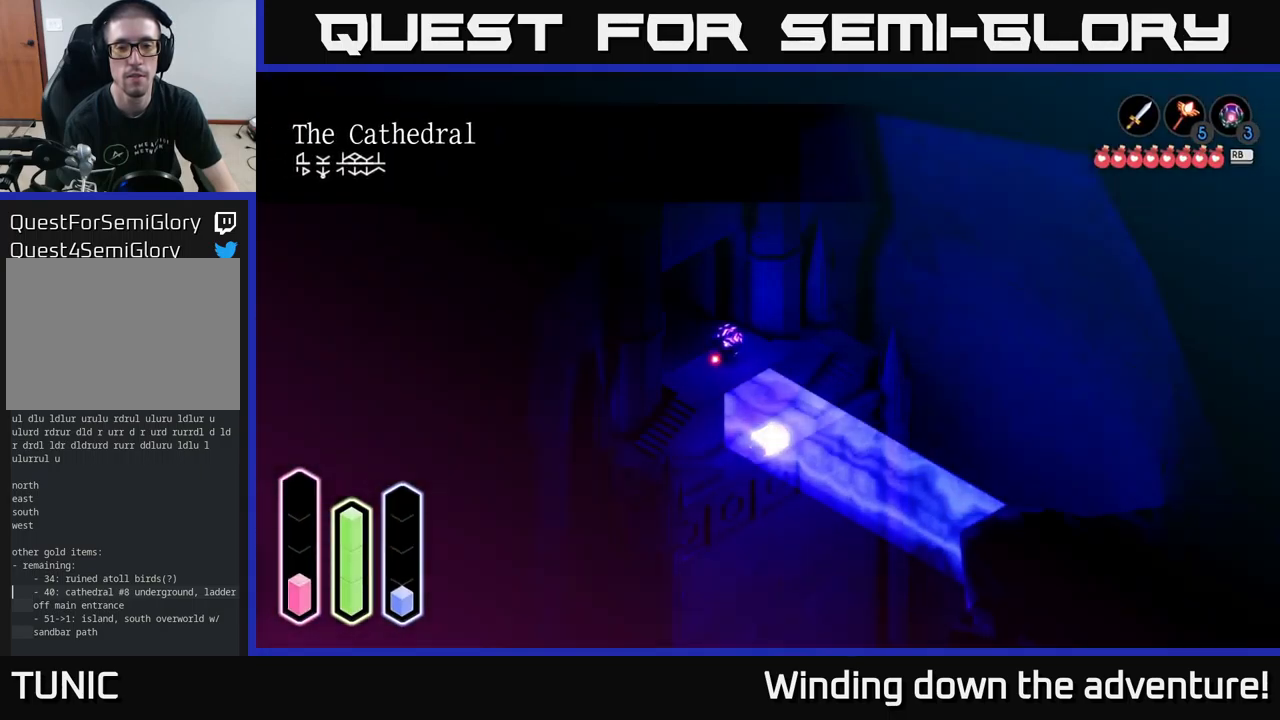
{"buttons": [], "left_stick": "down", "right_stick": "center", "events": [[300, "left_stick", "down"]]}
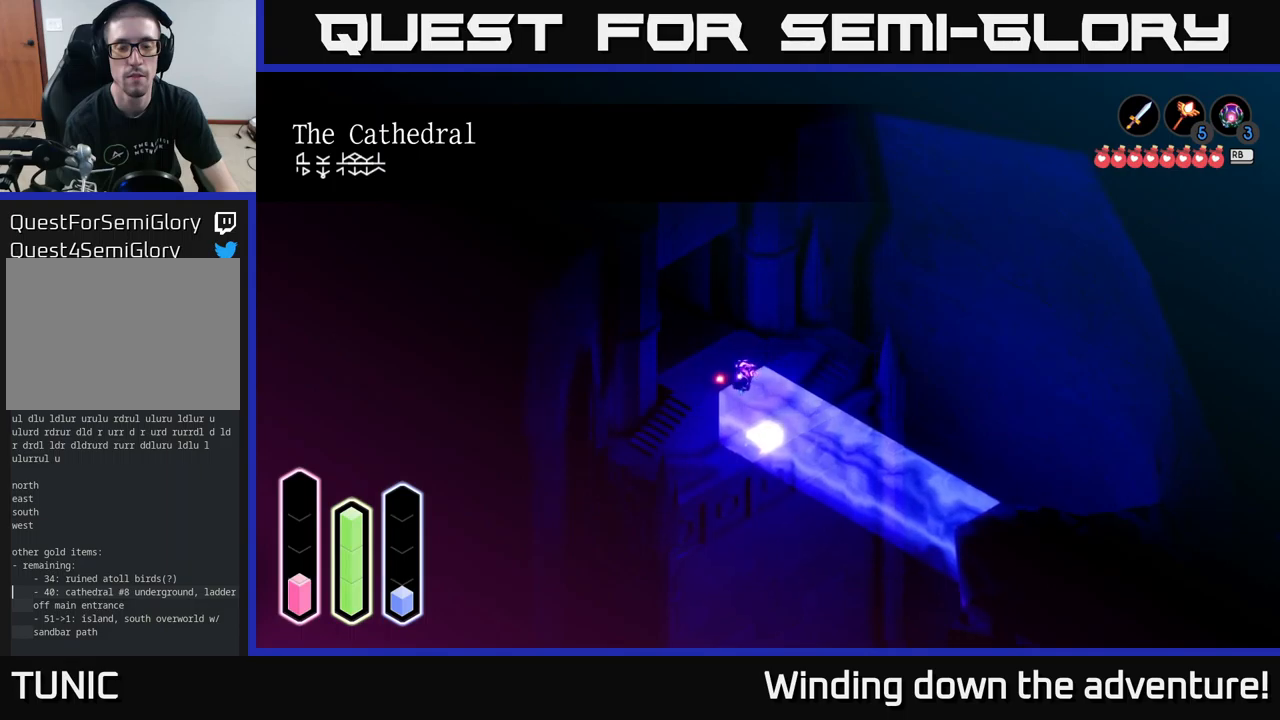
{"buttons": [], "left_stick": "center", "right_stick": "center", "events": [[200, "left_stick", "down-right"], [350, "left_stick", "center"]]}
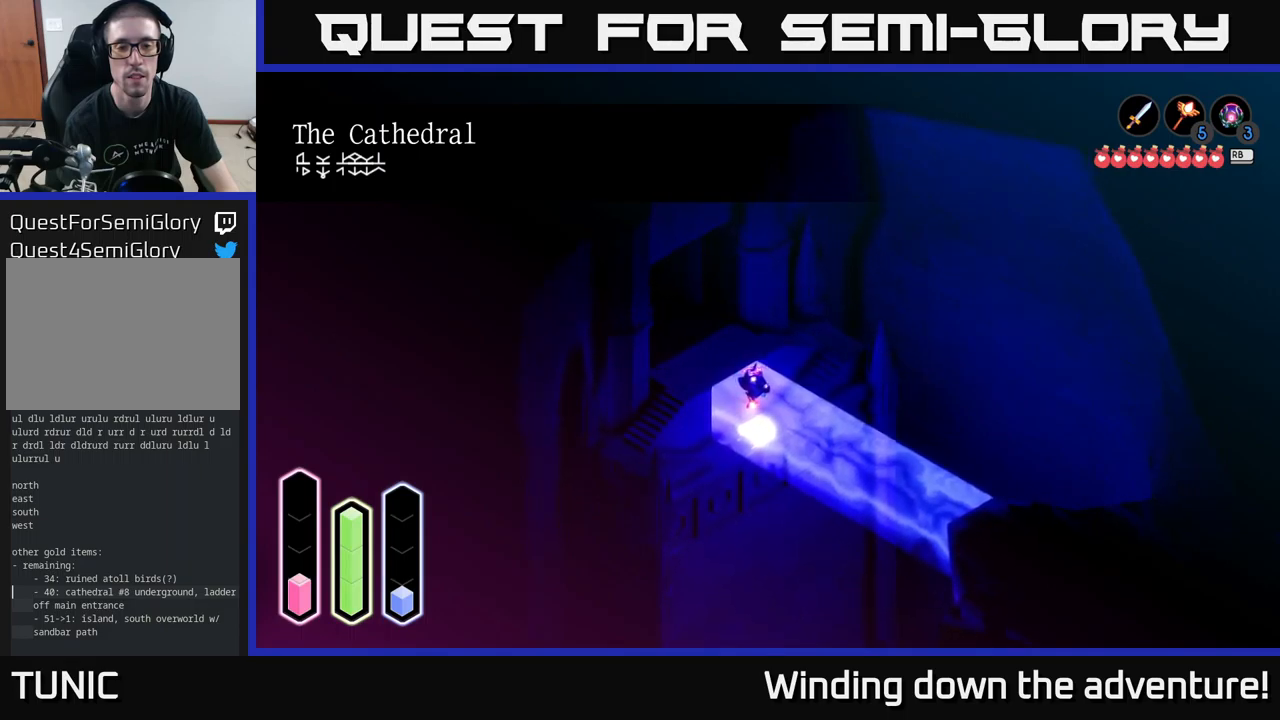
{"buttons": [], "left_stick": "center", "right_stick": "center", "events": []}